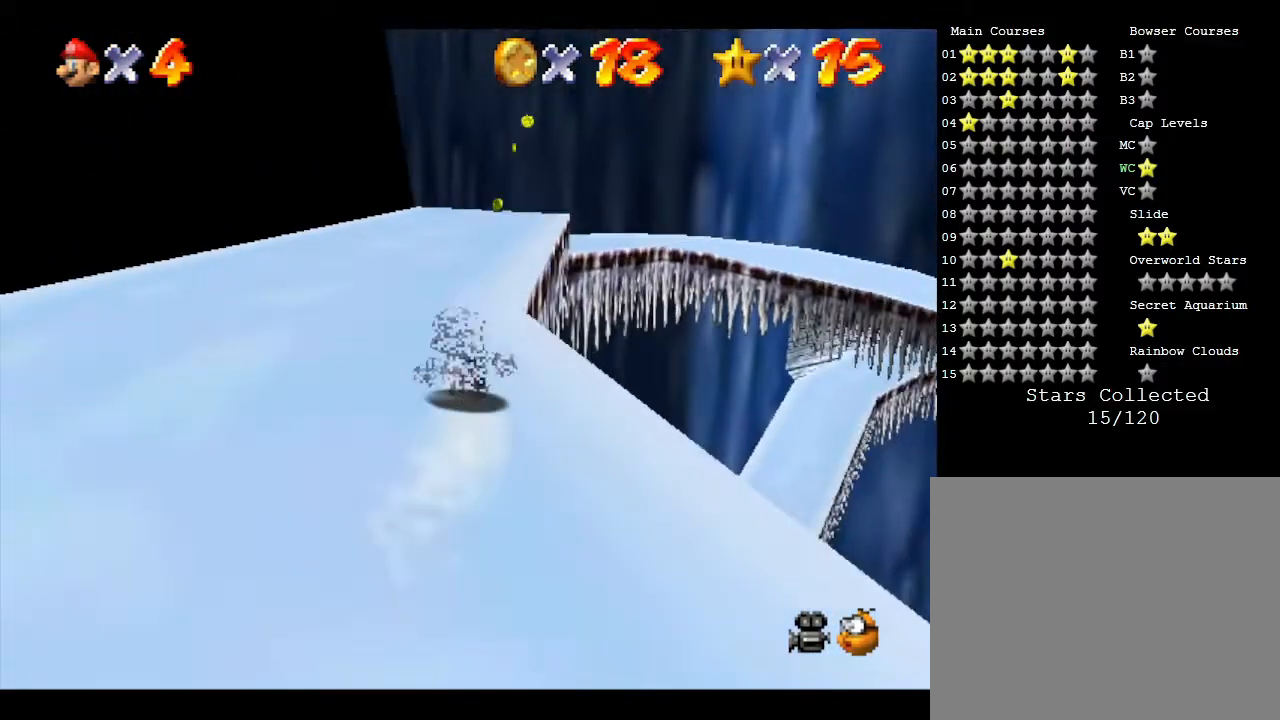
Gameplay with a controller (Nintendo layout); each line is a JSON object with the inputs held at the frame after it. "events" lists button and stick changes between this image and that frame as [ms after this image, input, new state], when the widget could be followed in between. Not read: L3 R3.
{"buttons": [], "left_stick": "up-right", "events": [[150, "left_stick", "up"], [467, "left_stick", "up-right"]]}
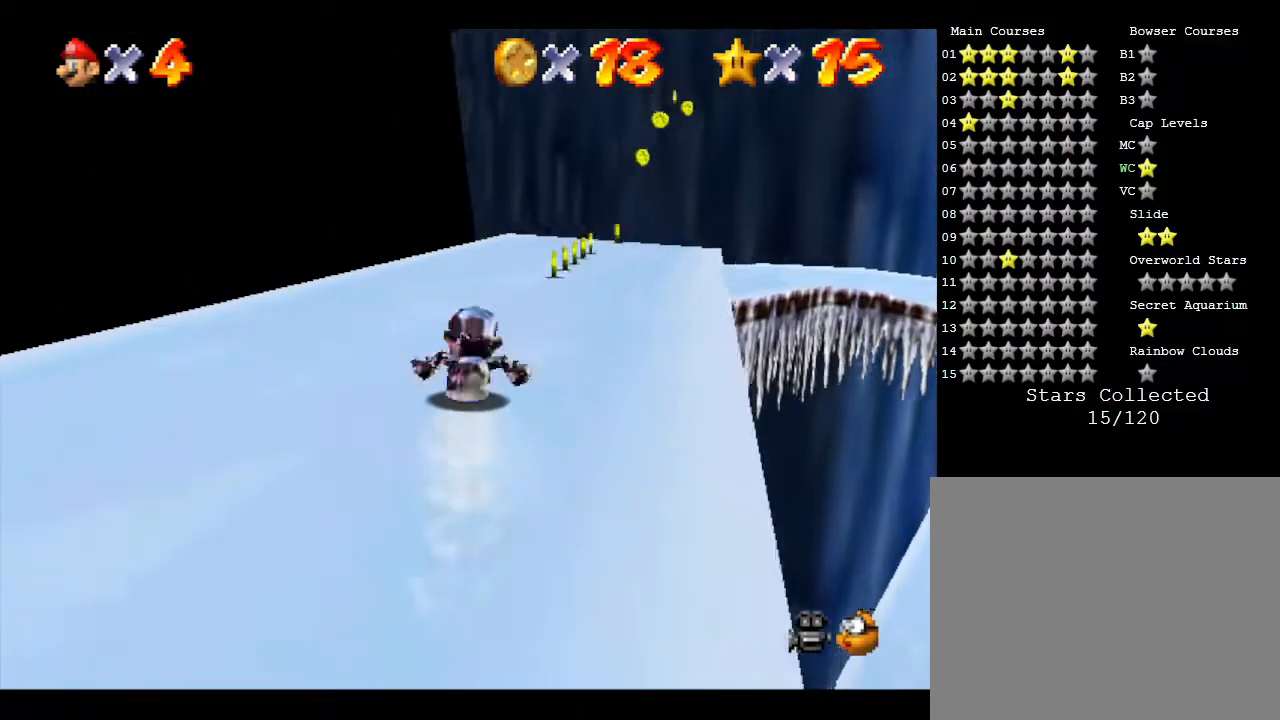
{"buttons": [], "left_stick": "up", "events": [[300, "left_stick", "up"]]}
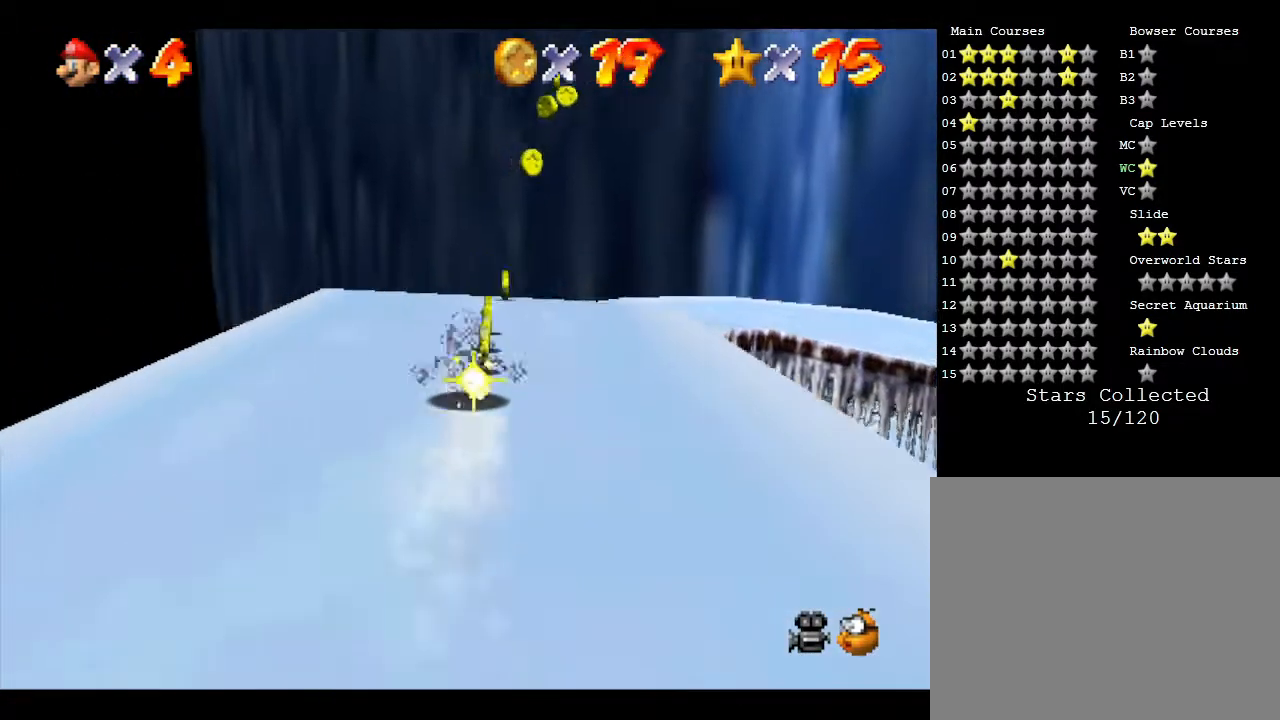
{"buttons": [], "left_stick": "down-right", "events": [[117, "left_stick", "up-right"], [167, "A", "down"], [417, "A", "up"], [417, "left_stick", "down-right"]]}
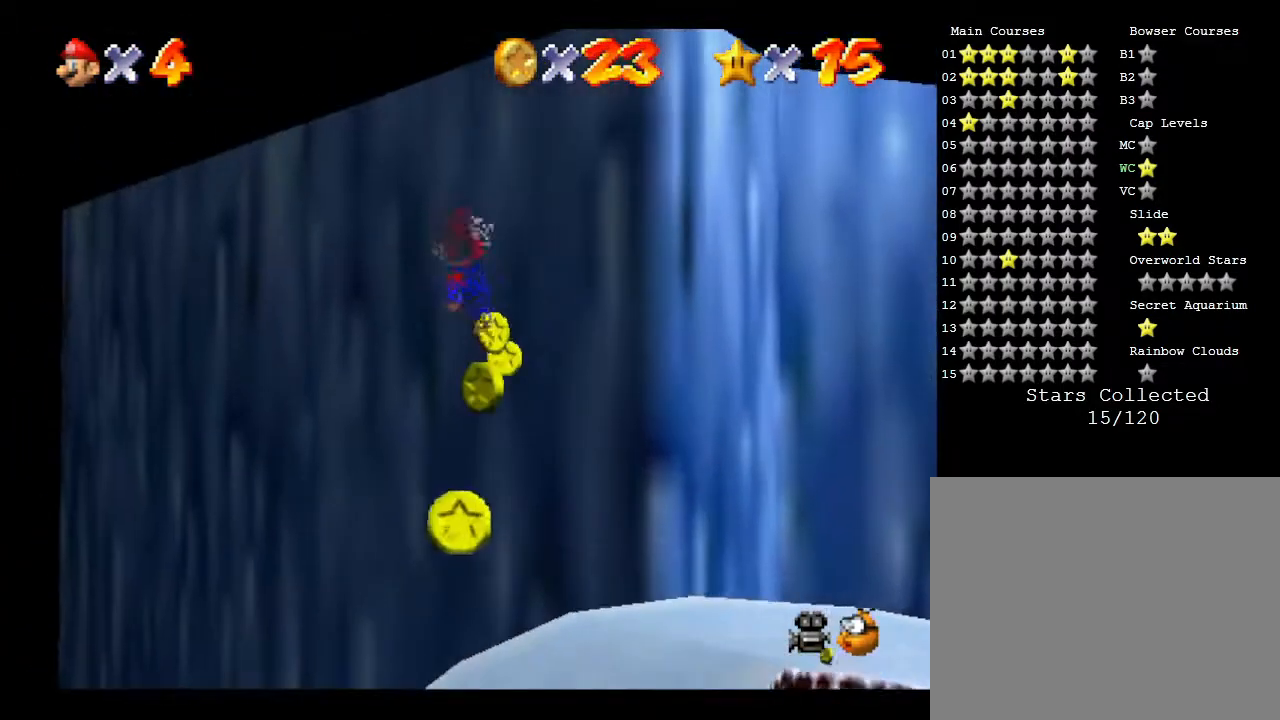
{"buttons": [], "left_stick": "down", "events": [[200, "left_stick", "down"]]}
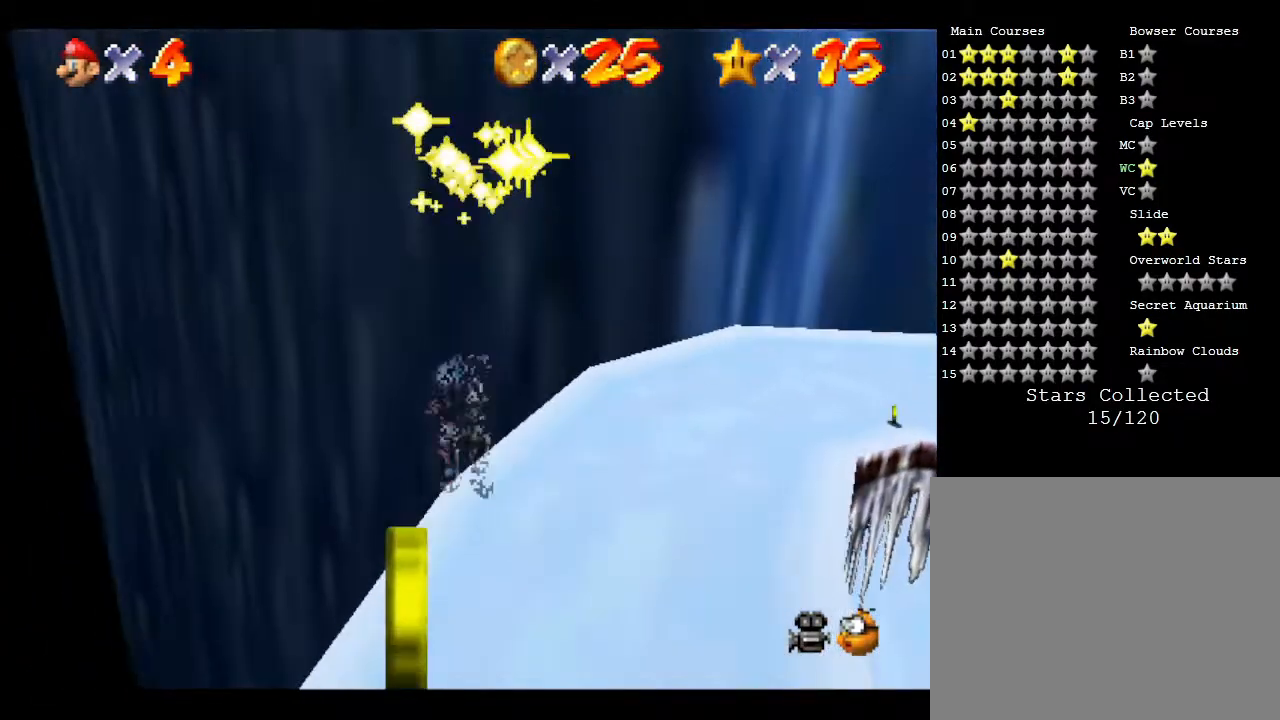
{"buttons": [], "left_stick": "up-right", "events": [[100, "left_stick", "down-right"], [283, "left_stick", "right"], [433, "left_stick", "up-right"]]}
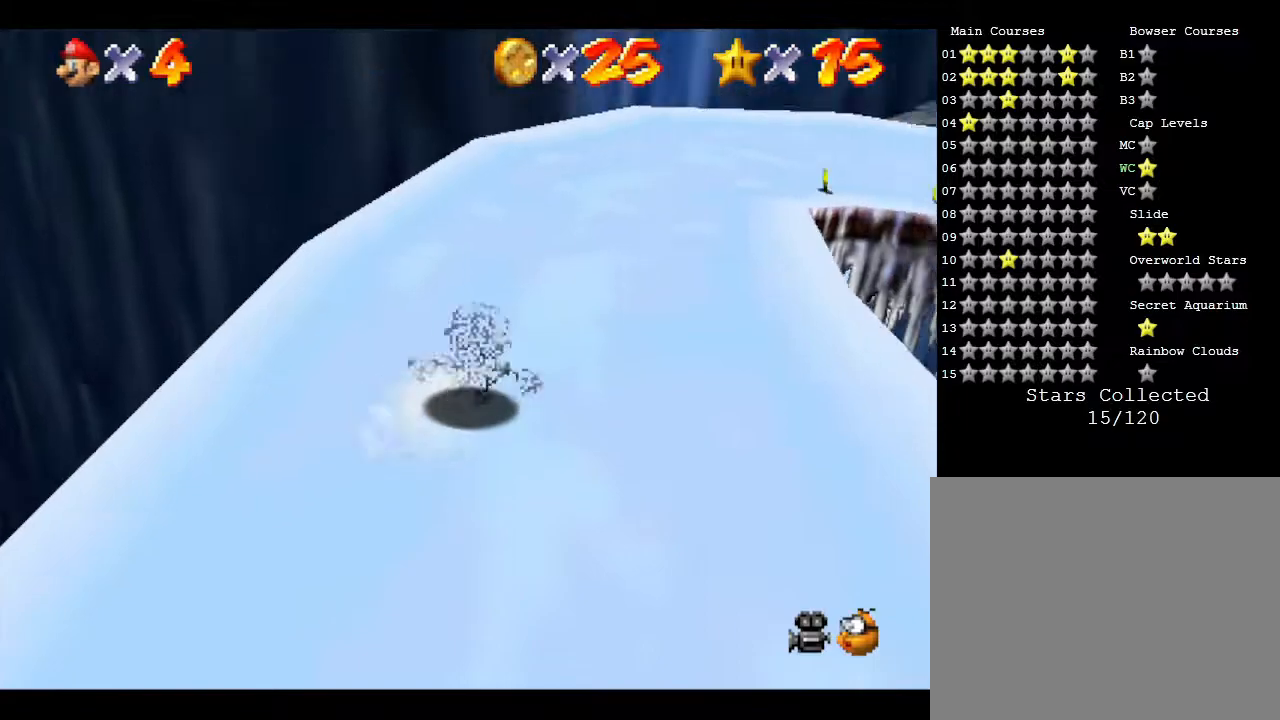
{"buttons": [], "left_stick": "up", "events": [[17, "left_stick", "up"]]}
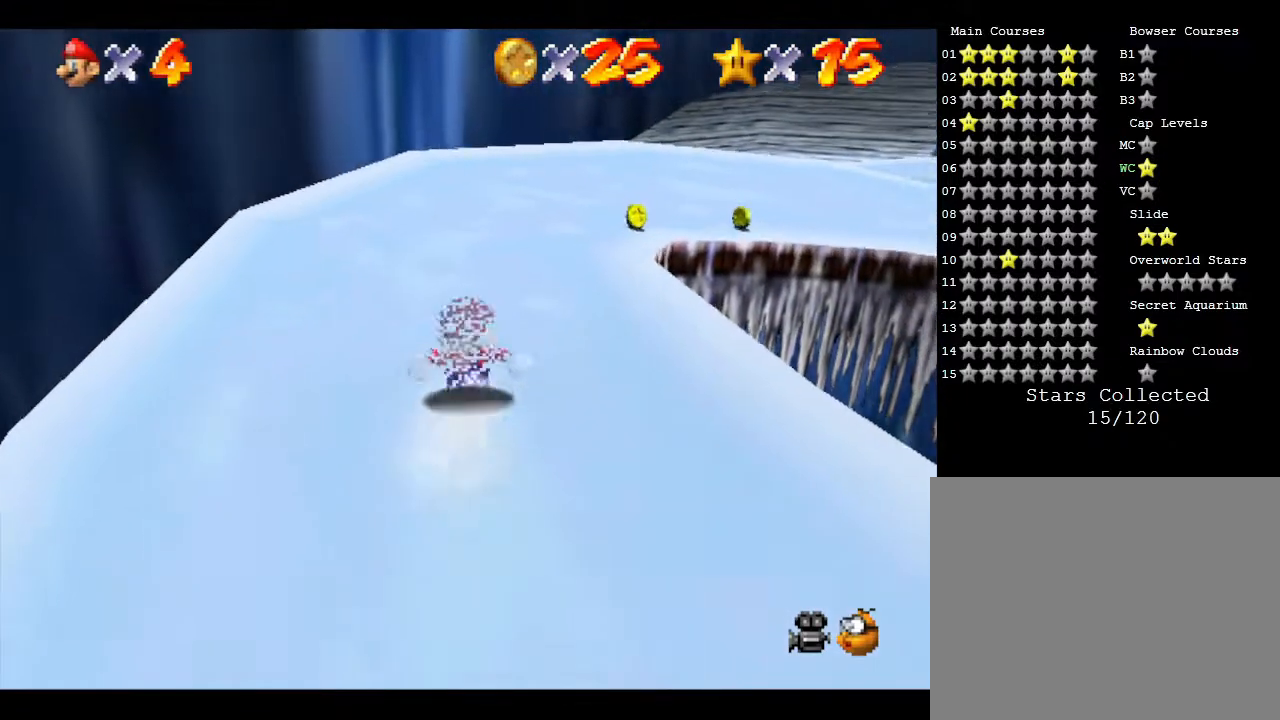
{"buttons": [], "left_stick": "right", "events": [[17, "left_stick", "center"], [283, "left_stick", "right"]]}
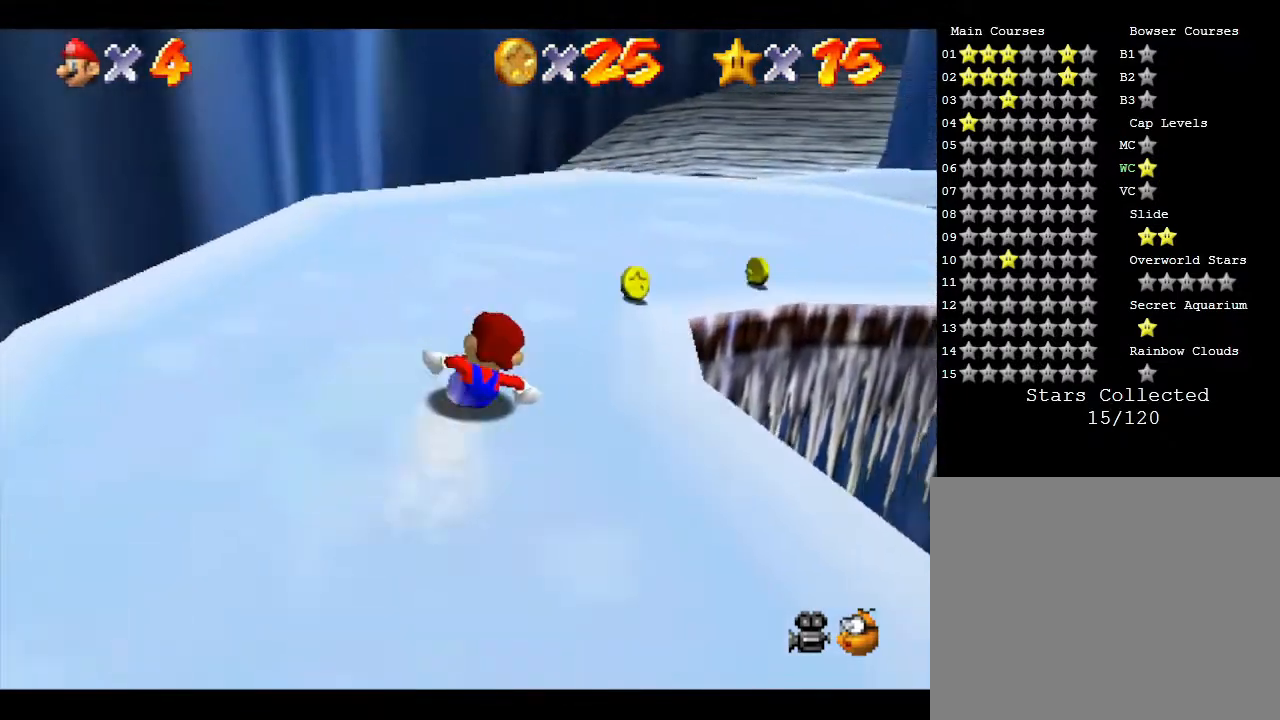
{"buttons": [], "left_stick": "up-right", "events": [[167, "left_stick", "up-right"]]}
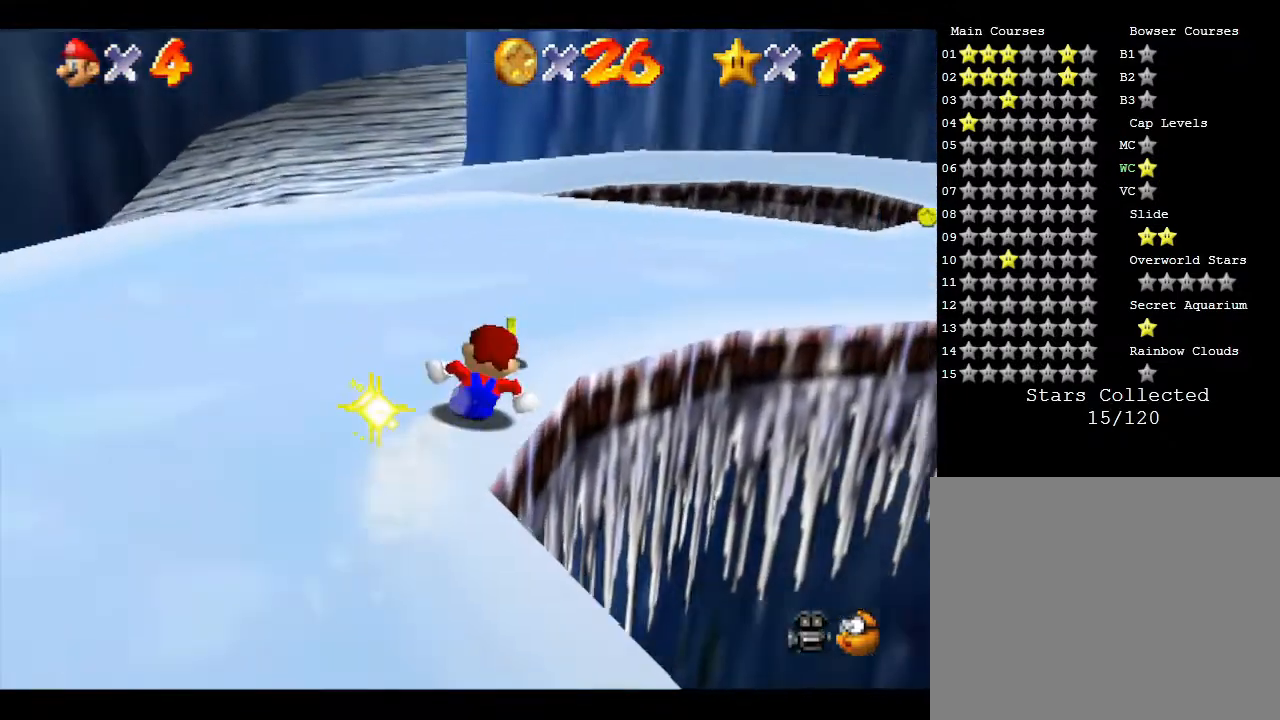
{"buttons": [], "left_stick": "up-left", "events": [[133, "left_stick", "right"], [500, "left_stick", "up-left"]]}
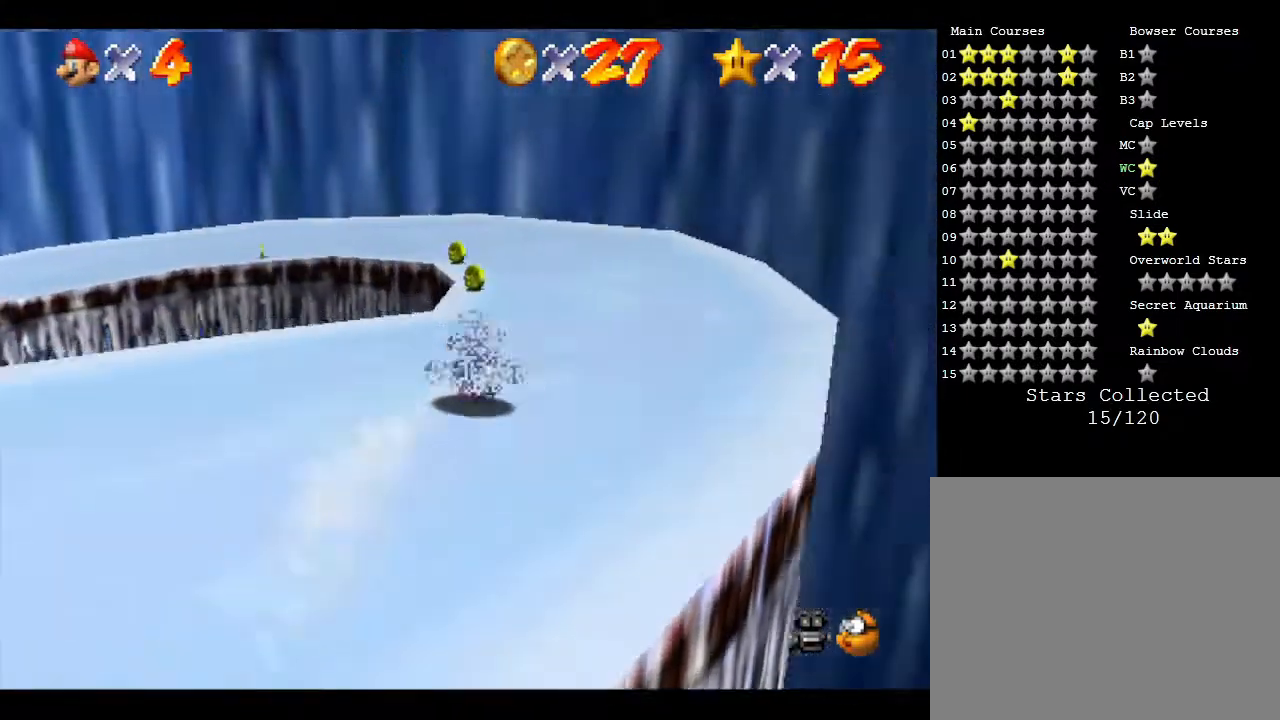
{"buttons": [], "left_stick": "up-left", "events": [[183, "left_stick", "up"], [433, "left_stick", "up-left"]]}
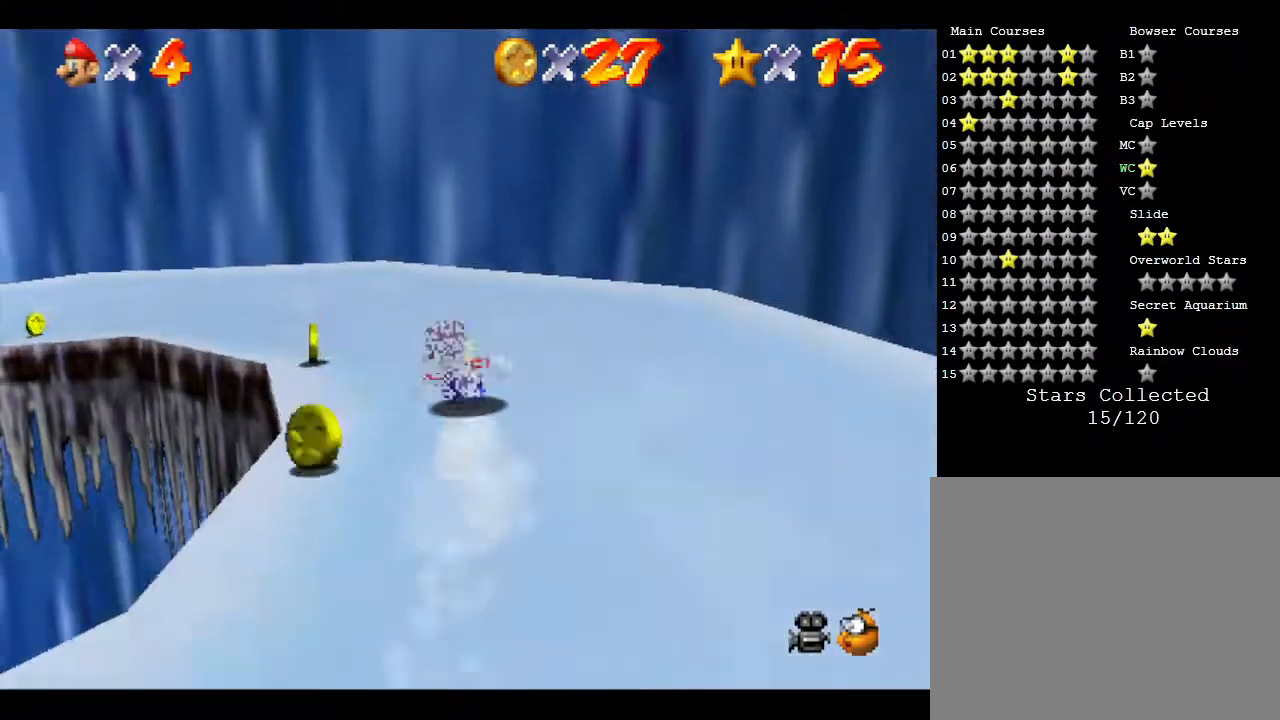
{"buttons": [], "left_stick": "left", "events": [[33, "left_stick", "left"]]}
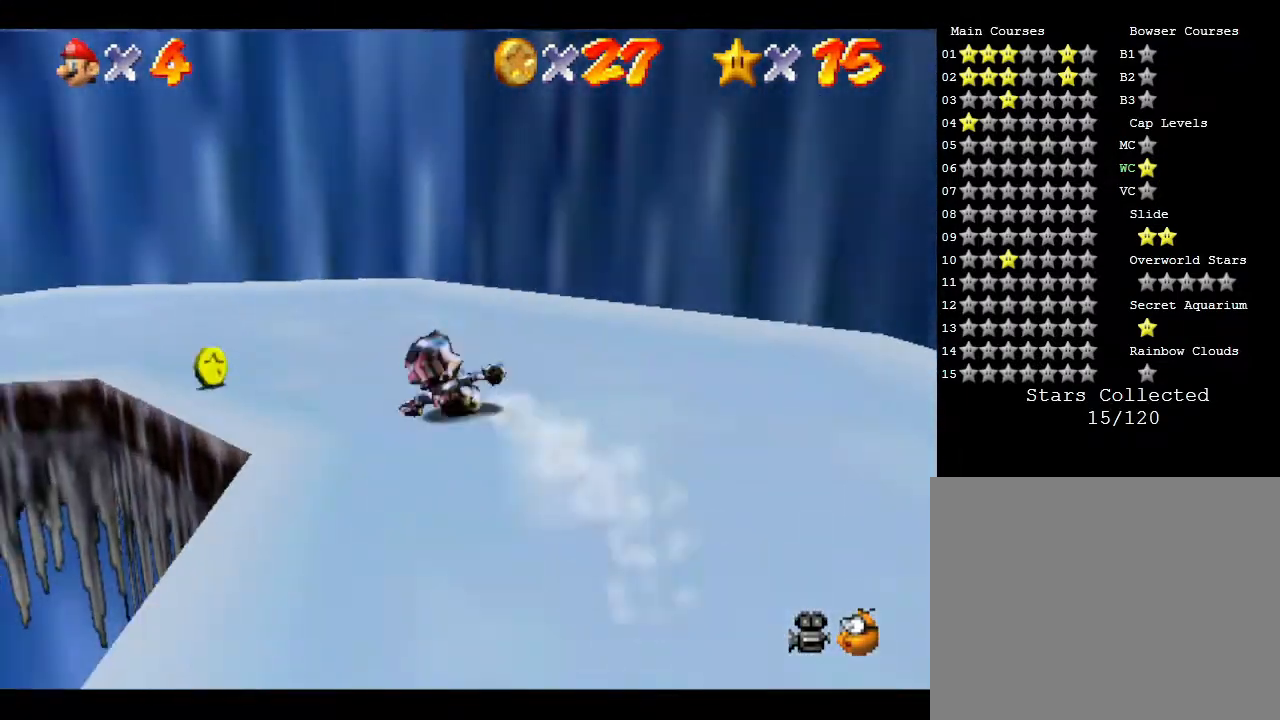
{"buttons": [], "left_stick": "left", "events": []}
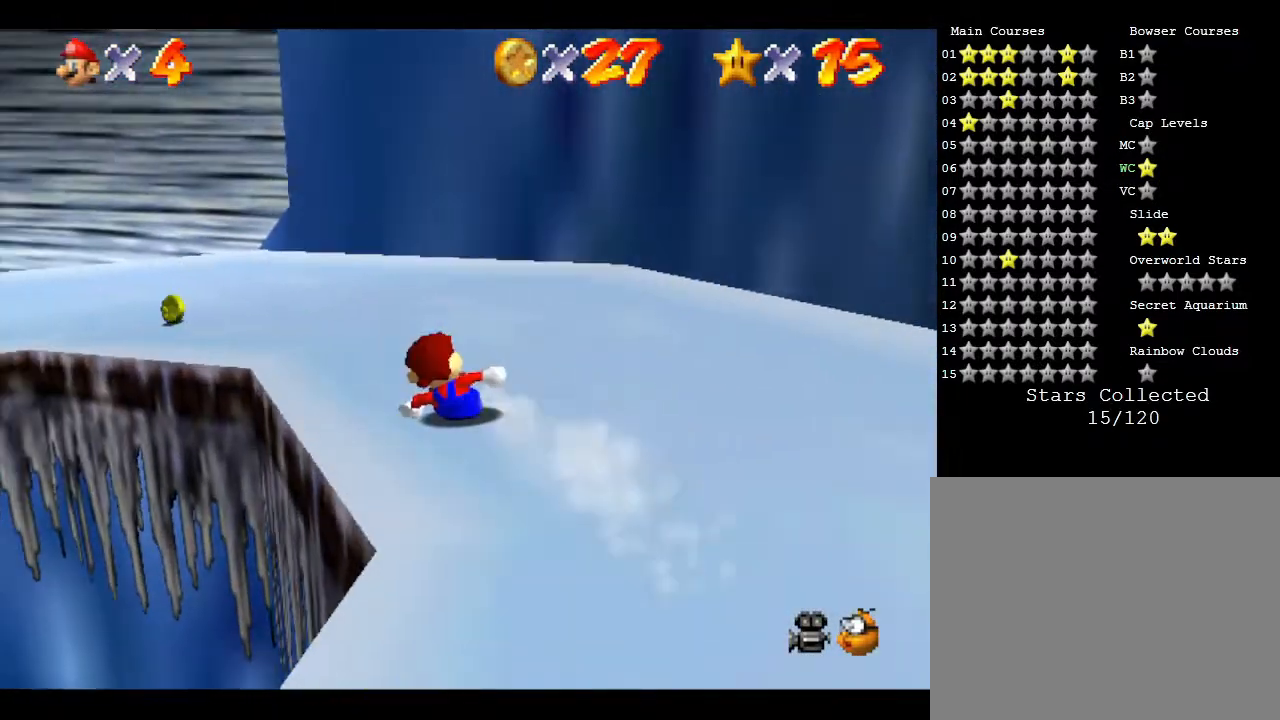
{"buttons": [], "left_stick": "up-left", "events": [[333, "left_stick", "up-left"]]}
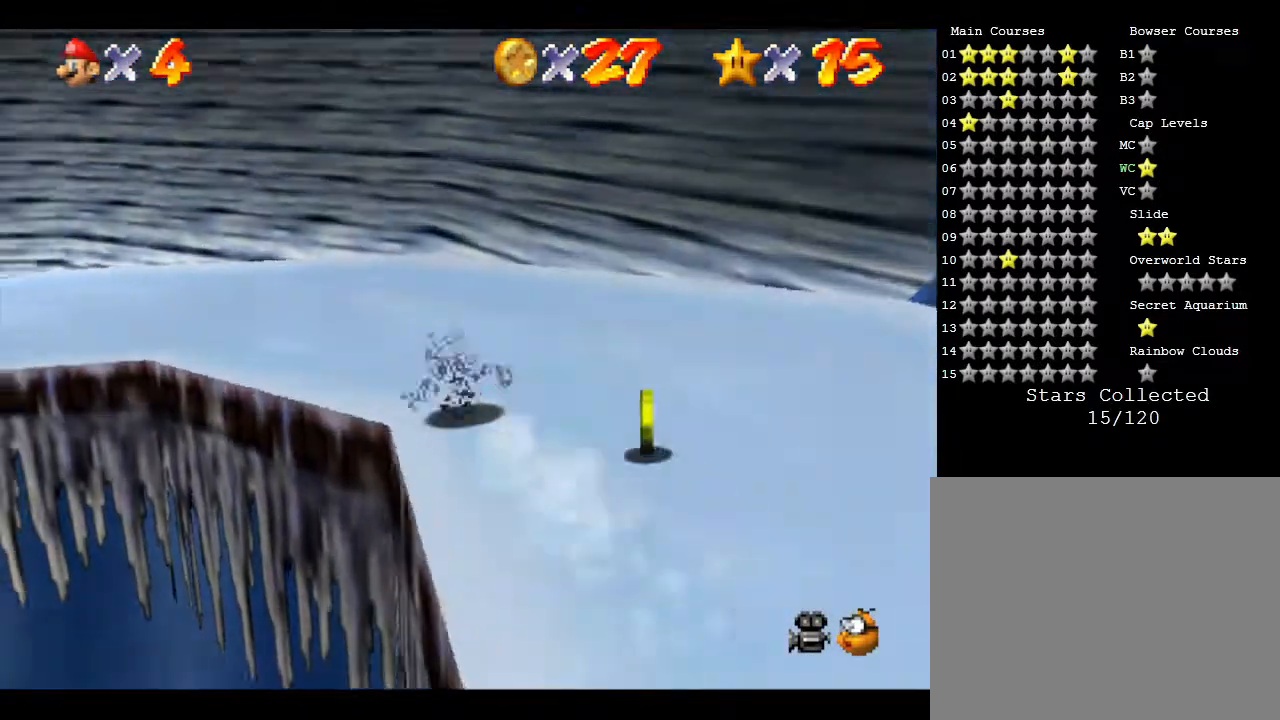
{"buttons": [], "left_stick": "down-left", "events": [[83, "left_stick", "left"], [333, "left_stick", "down-left"]]}
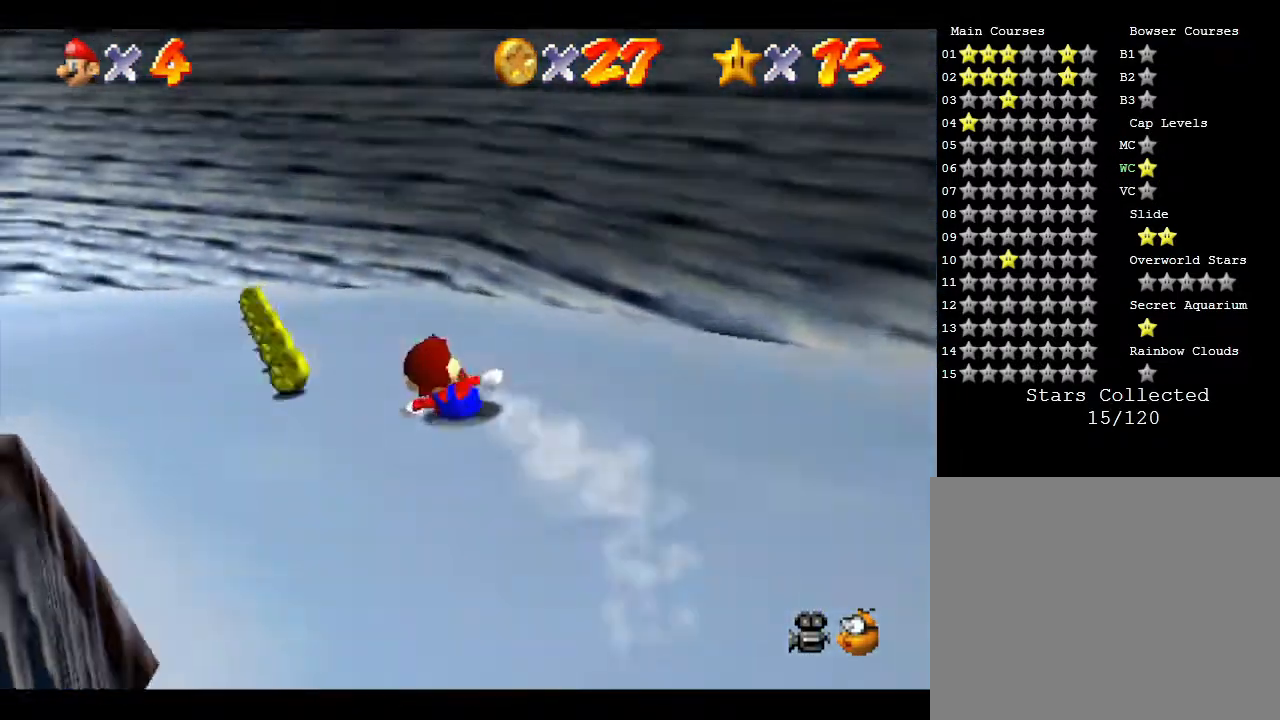
{"buttons": [], "left_stick": "left", "events": [[133, "left_stick", "left"]]}
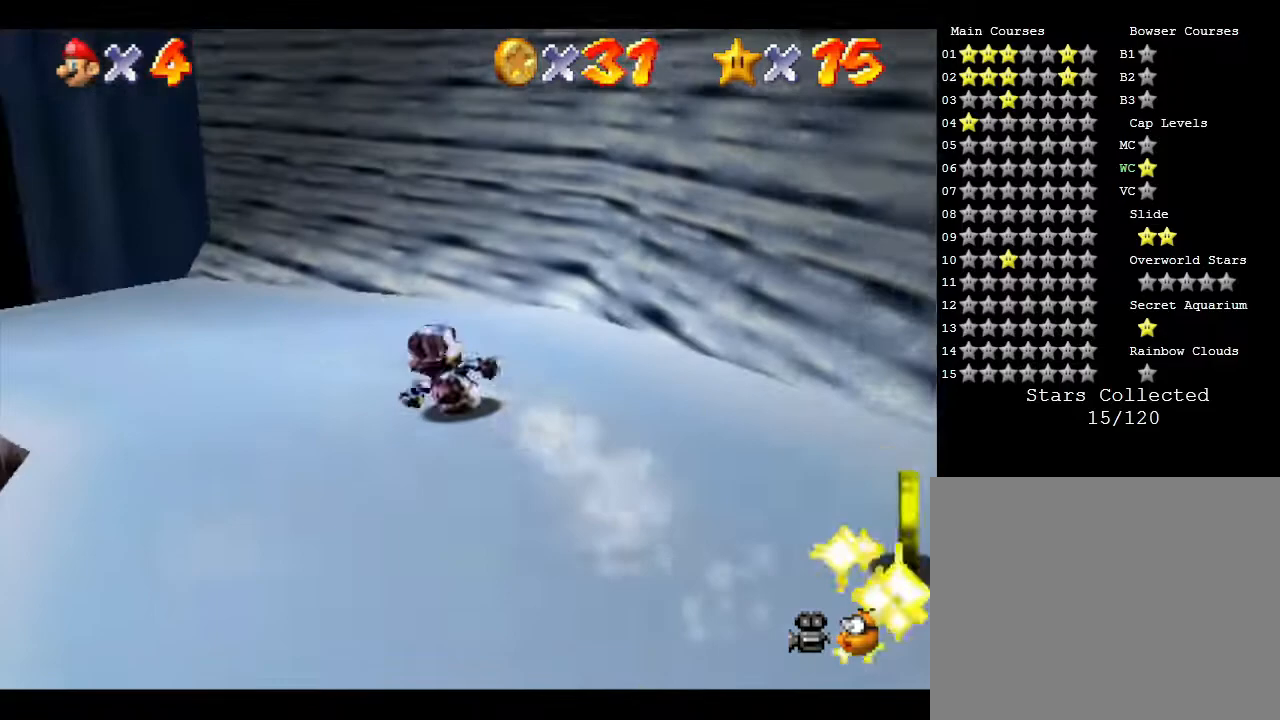
{"buttons": [], "left_stick": "up-left", "events": [[183, "left_stick", "up-left"], [283, "left_stick", "left"], [417, "left_stick", "up-left"]]}
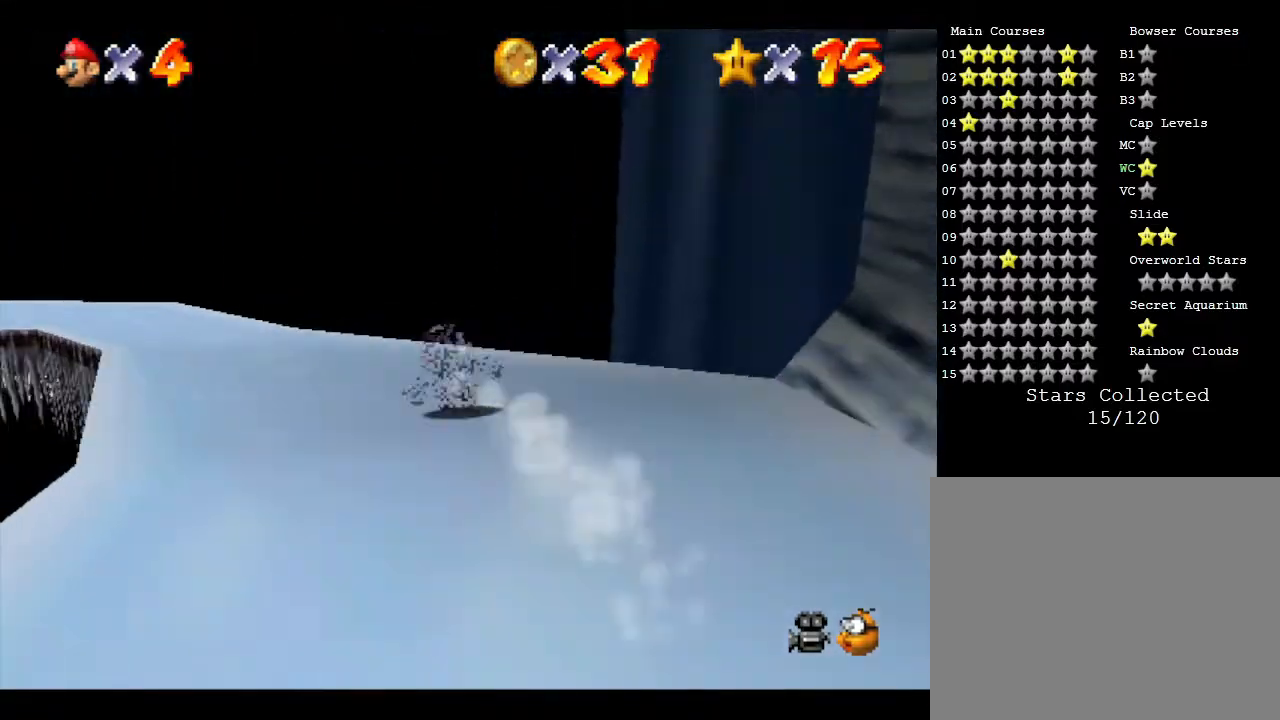
{"buttons": [], "left_stick": "up", "events": [[233, "left_stick", "up"]]}
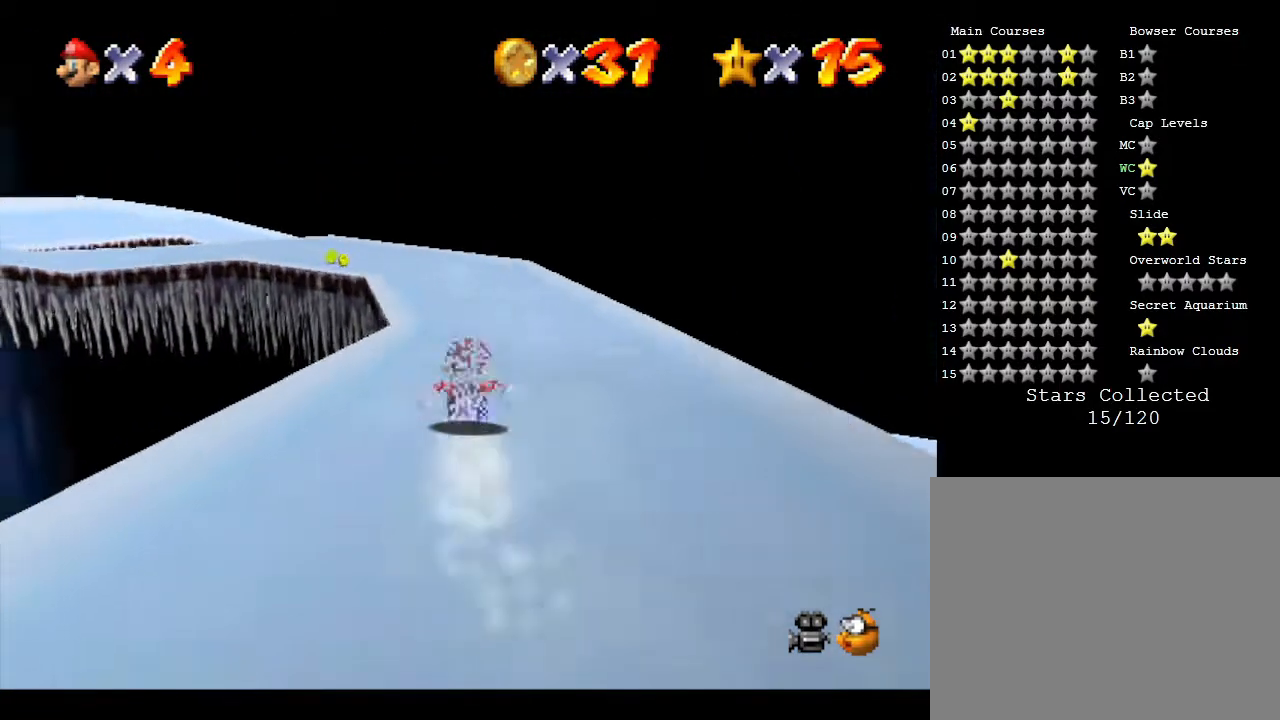
{"buttons": [], "left_stick": "up-left", "events": [[417, "left_stick", "up-left"]]}
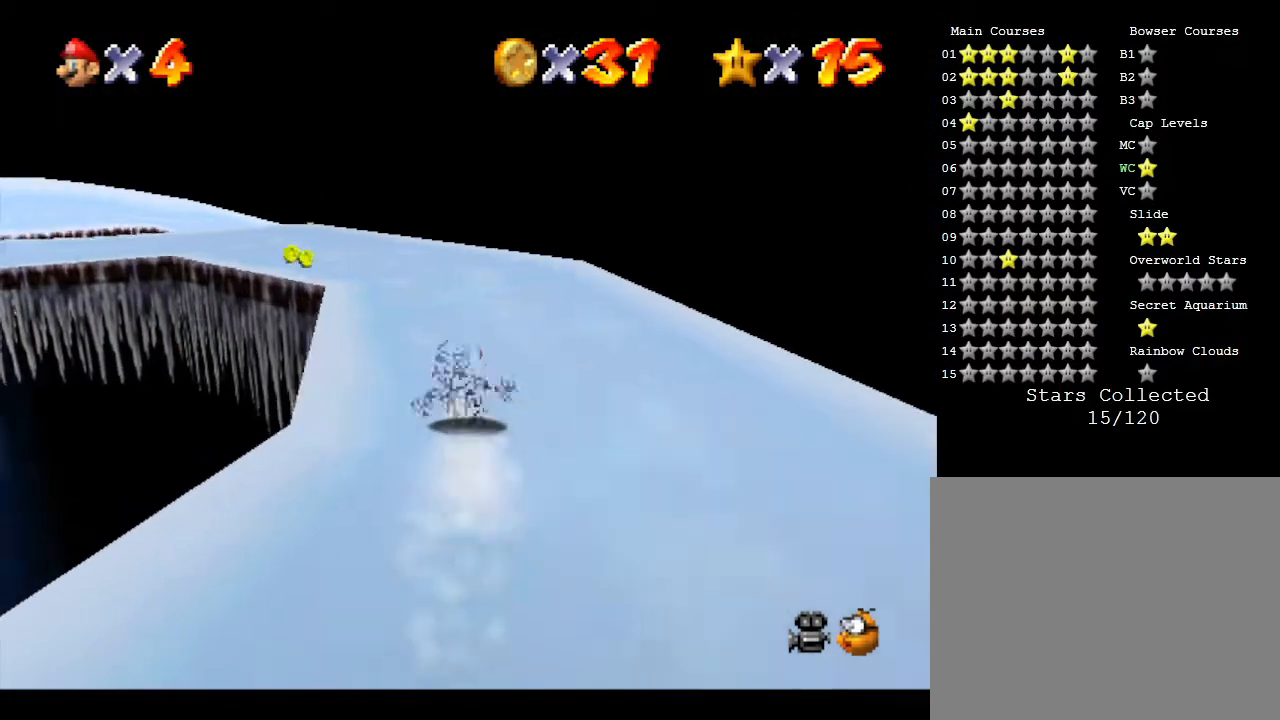
{"buttons": [], "left_stick": "up-left", "events": [[50, "left_stick", "up"], [317, "left_stick", "up-left"]]}
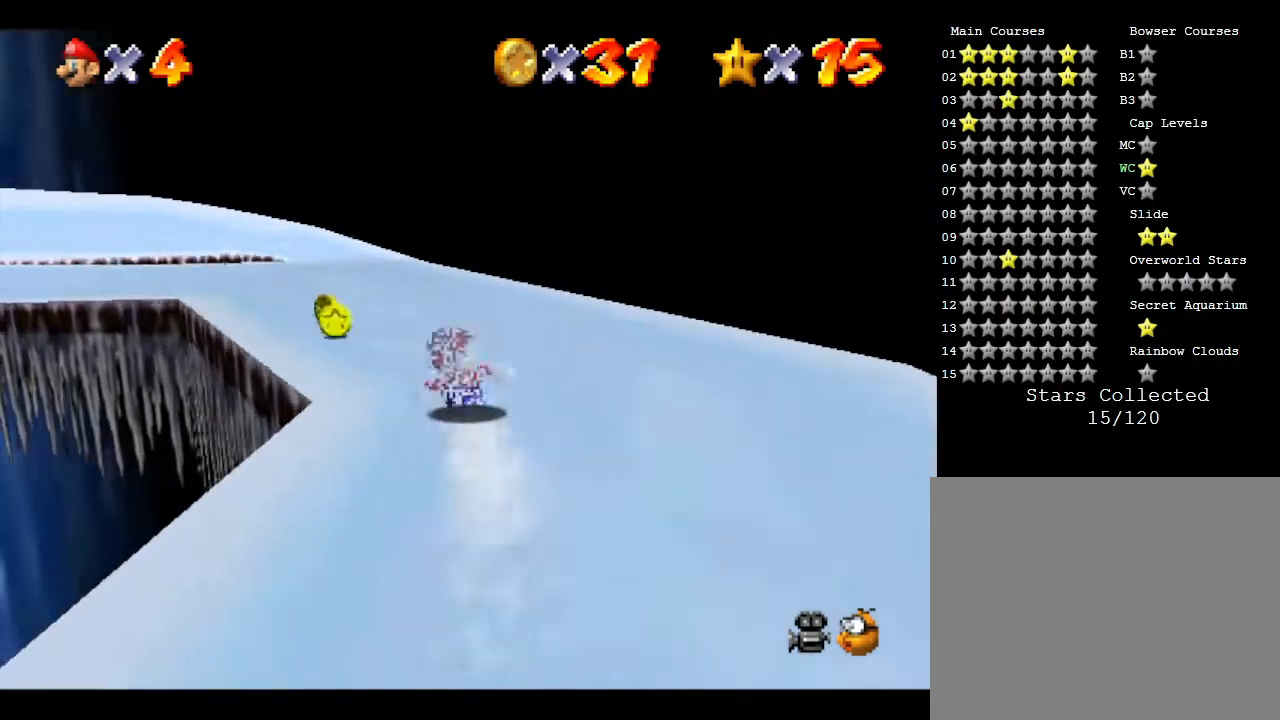
{"buttons": [], "left_stick": "up-left", "events": [[33, "left_stick", "left"], [217, "left_stick", "up-left"]]}
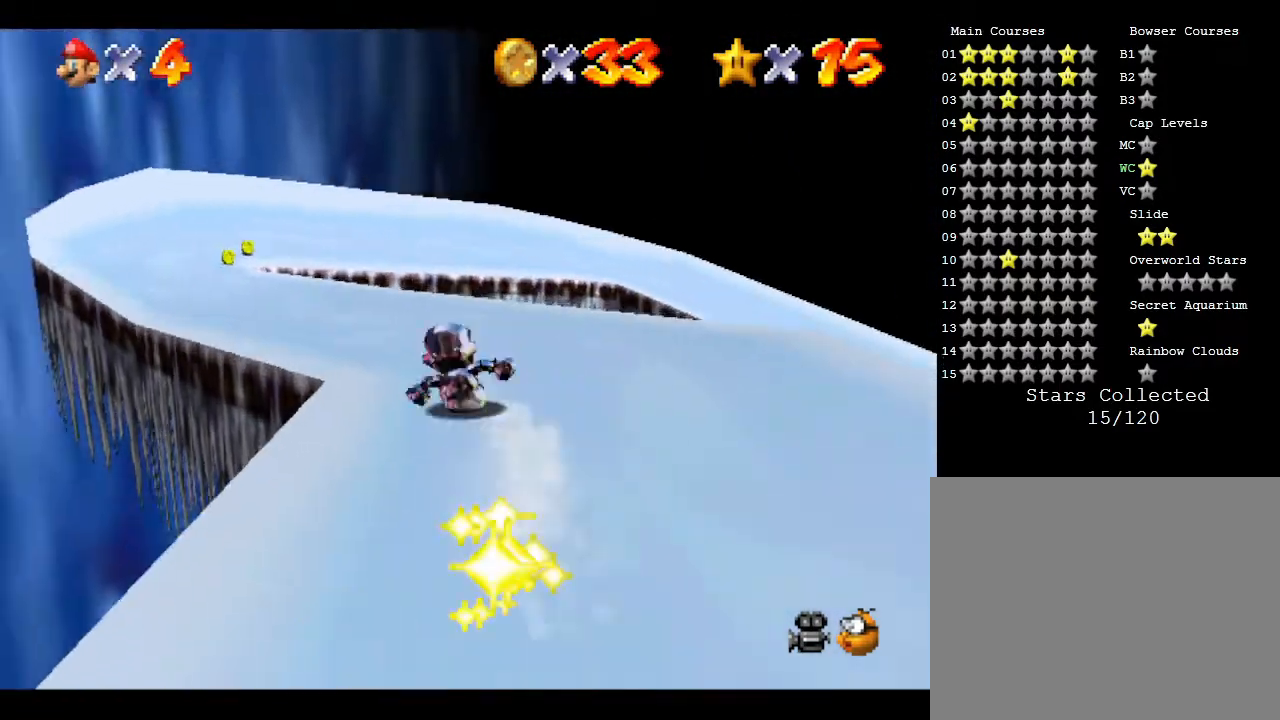
{"buttons": [], "left_stick": "up-right", "events": [[367, "left_stick", "up"], [483, "left_stick", "up-right"]]}
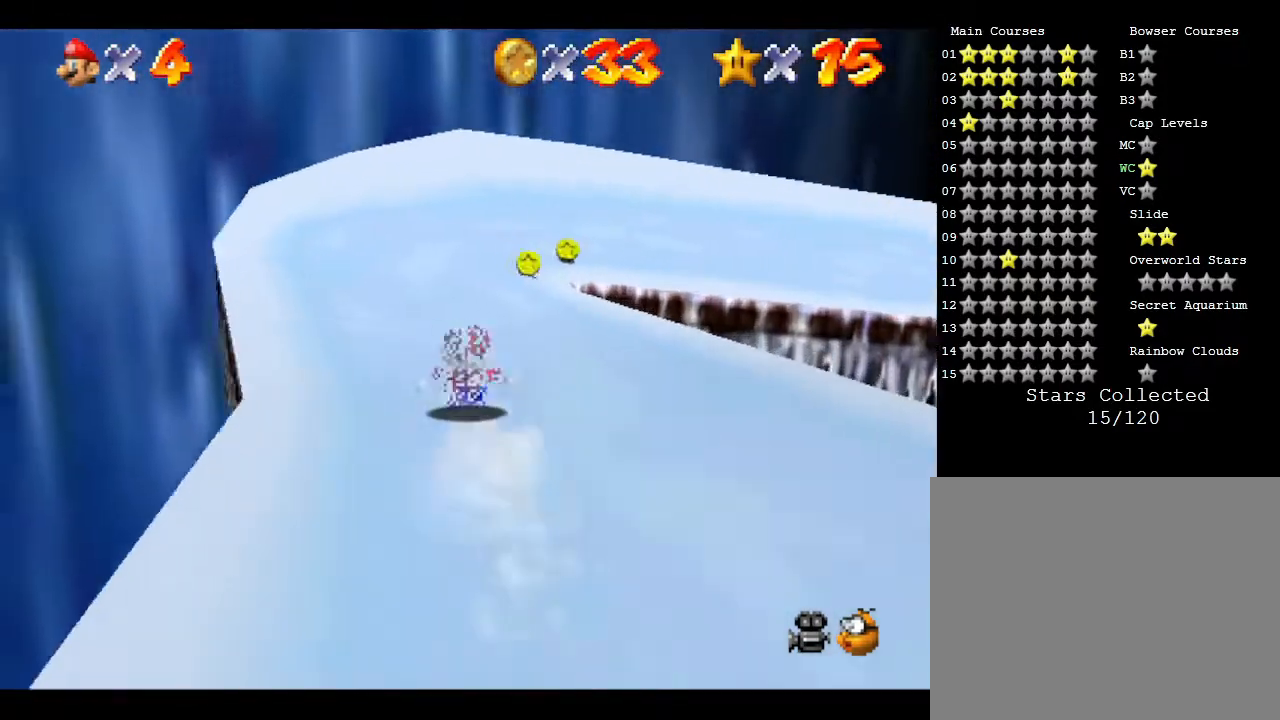
{"buttons": [], "left_stick": "up-right", "events": [[167, "left_stick", "up"], [300, "left_stick", "up-right"]]}
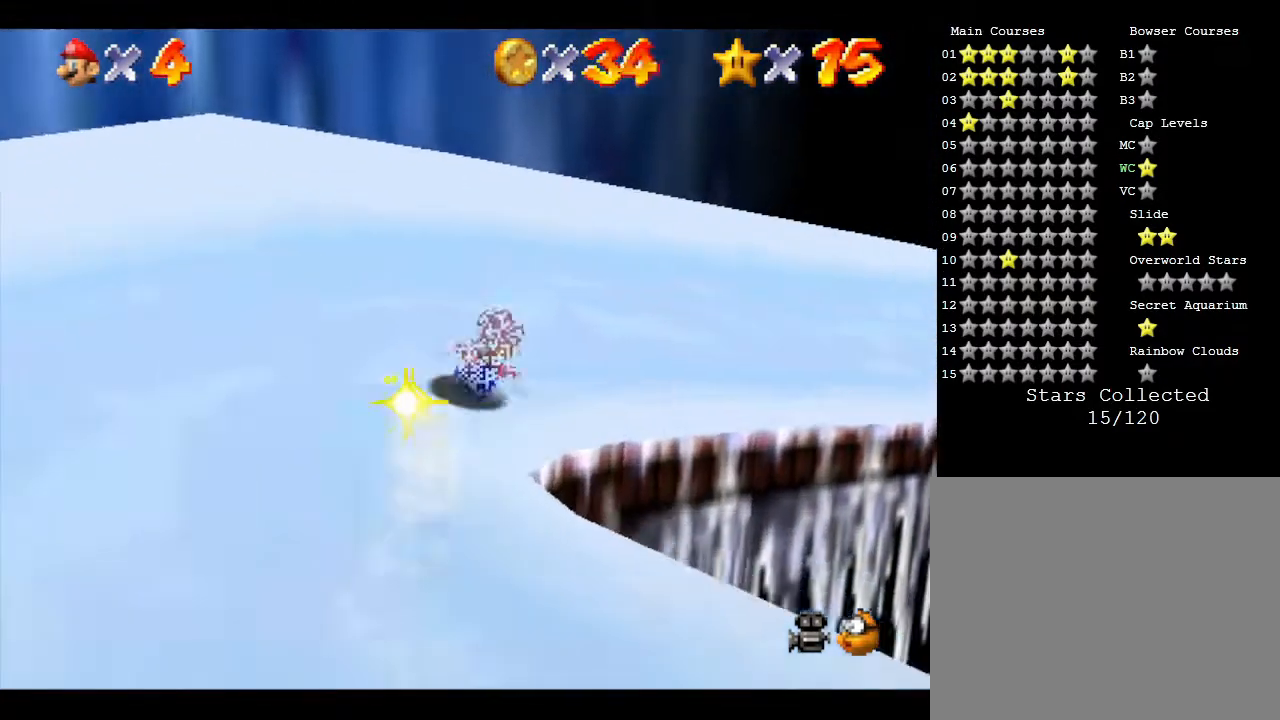
{"buttons": [], "left_stick": "up", "events": [[17, "left_stick", "right"], [317, "left_stick", "up-right"], [417, "left_stick", "up"]]}
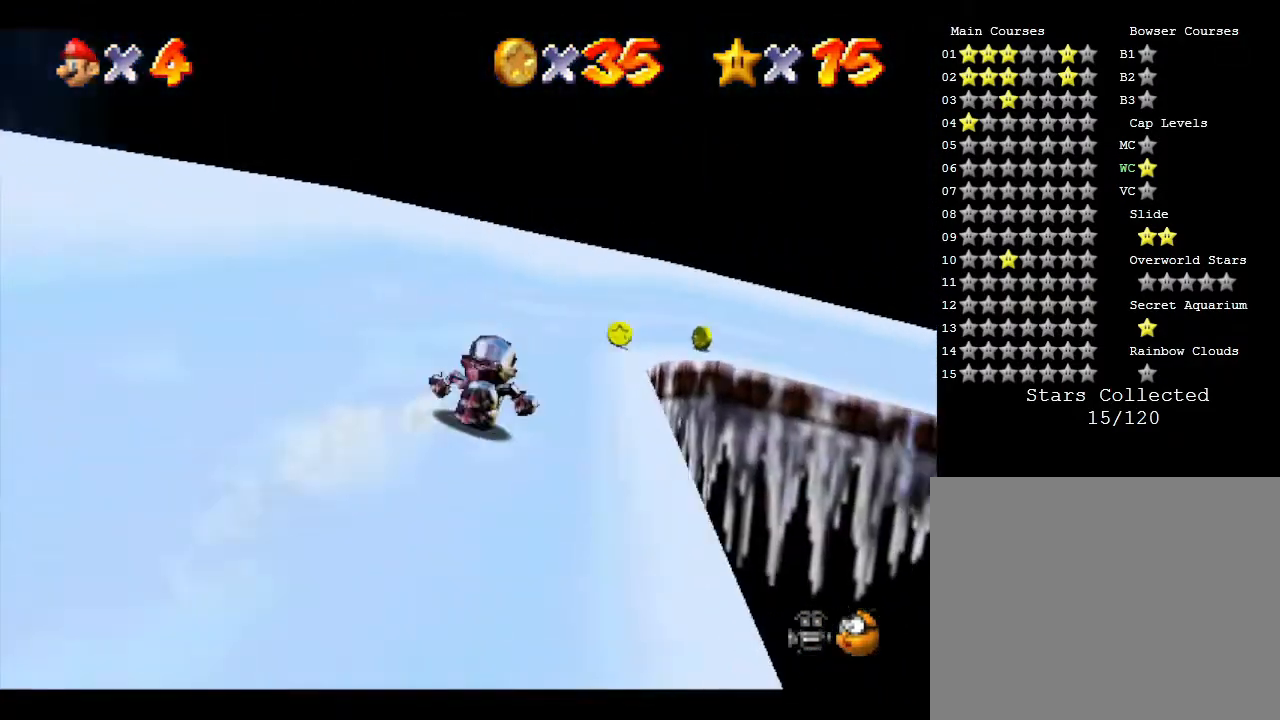
{"buttons": [], "left_stick": "down-right", "events": [[17, "left_stick", "up-left"], [350, "left_stick", "right"], [467, "left_stick", "down-right"]]}
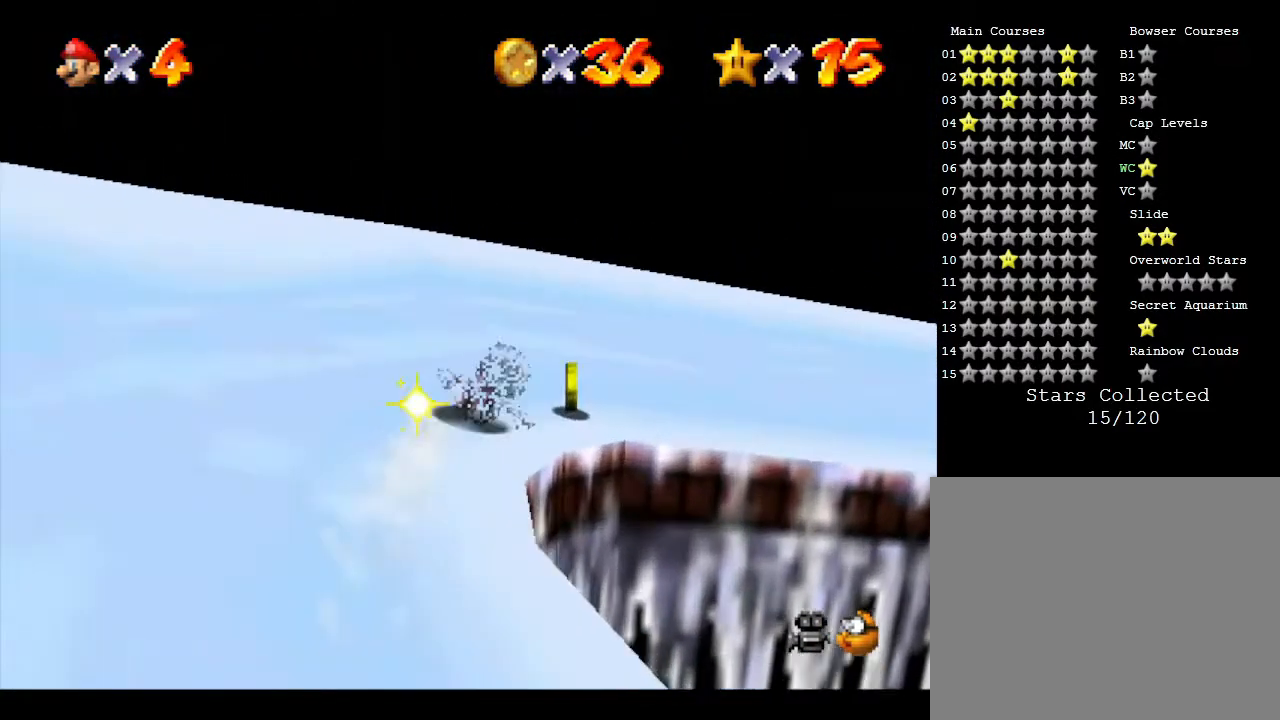
{"buttons": [], "left_stick": "down-right", "events": []}
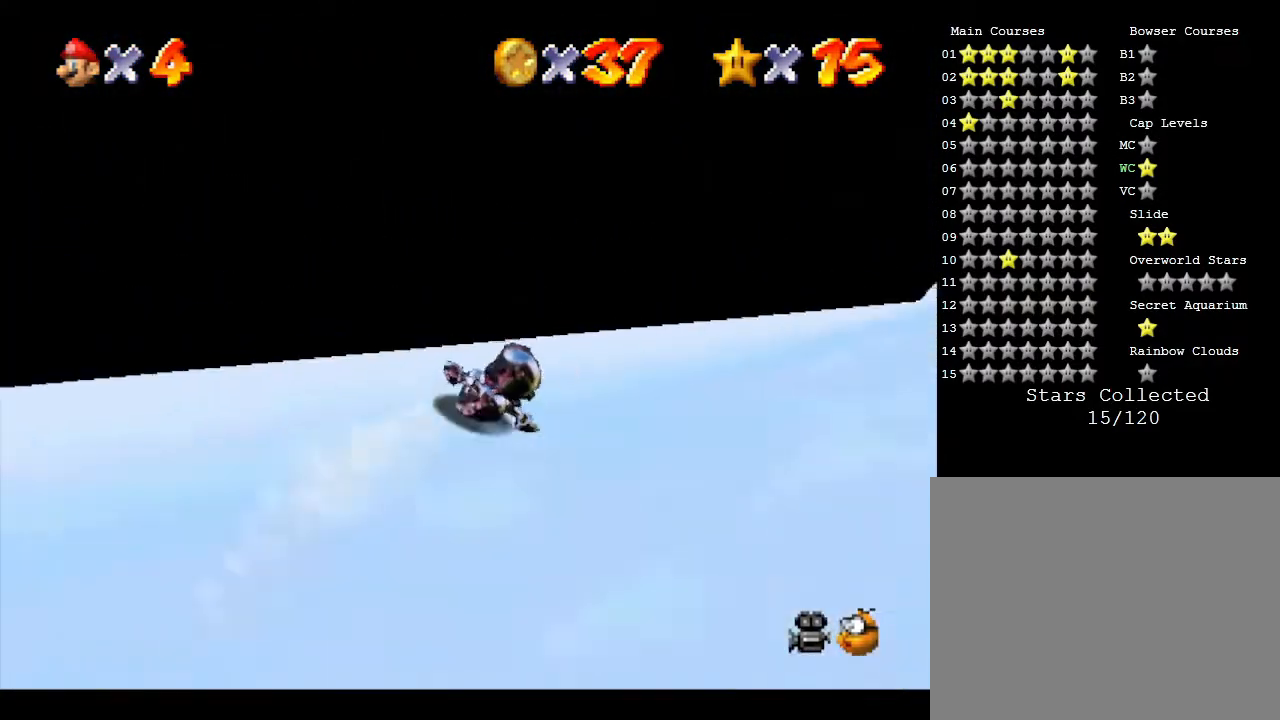
{"buttons": [], "left_stick": "up-left", "events": [[183, "left_stick", "right"], [367, "left_stick", "up"], [433, "left_stick", "up-left"]]}
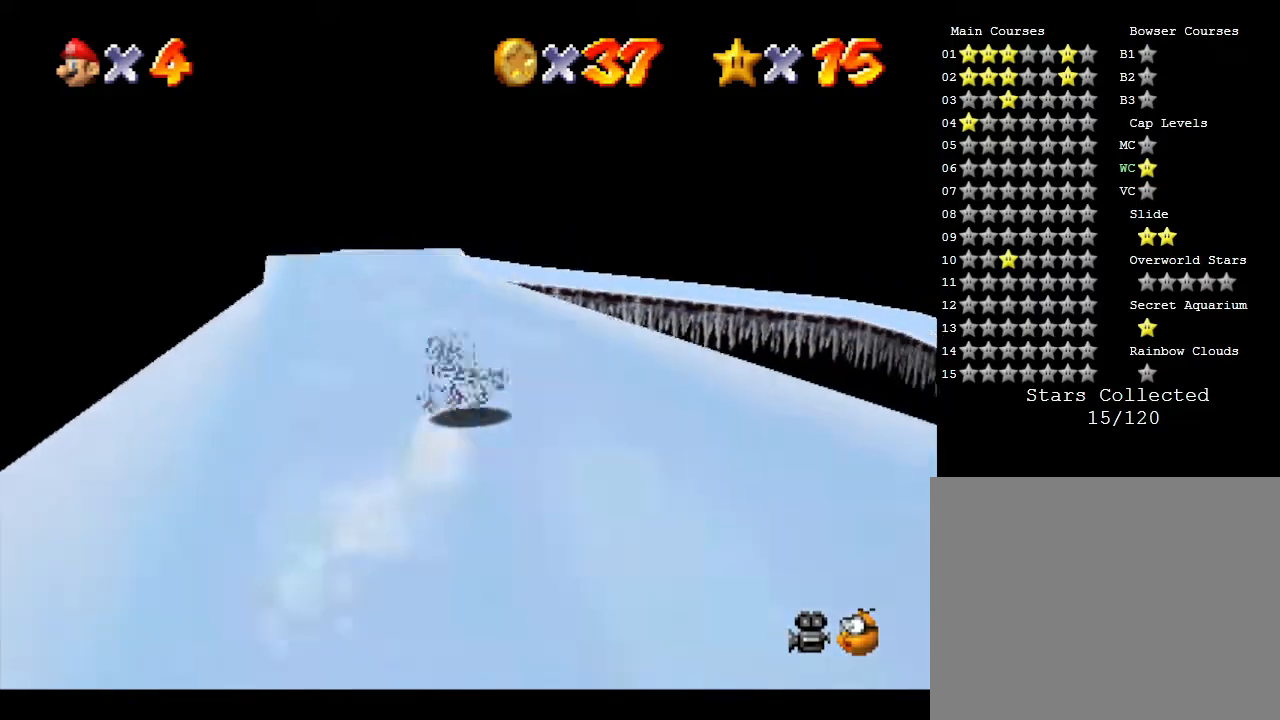
{"buttons": [], "left_stick": "up", "events": [[217, "left_stick", "up"]]}
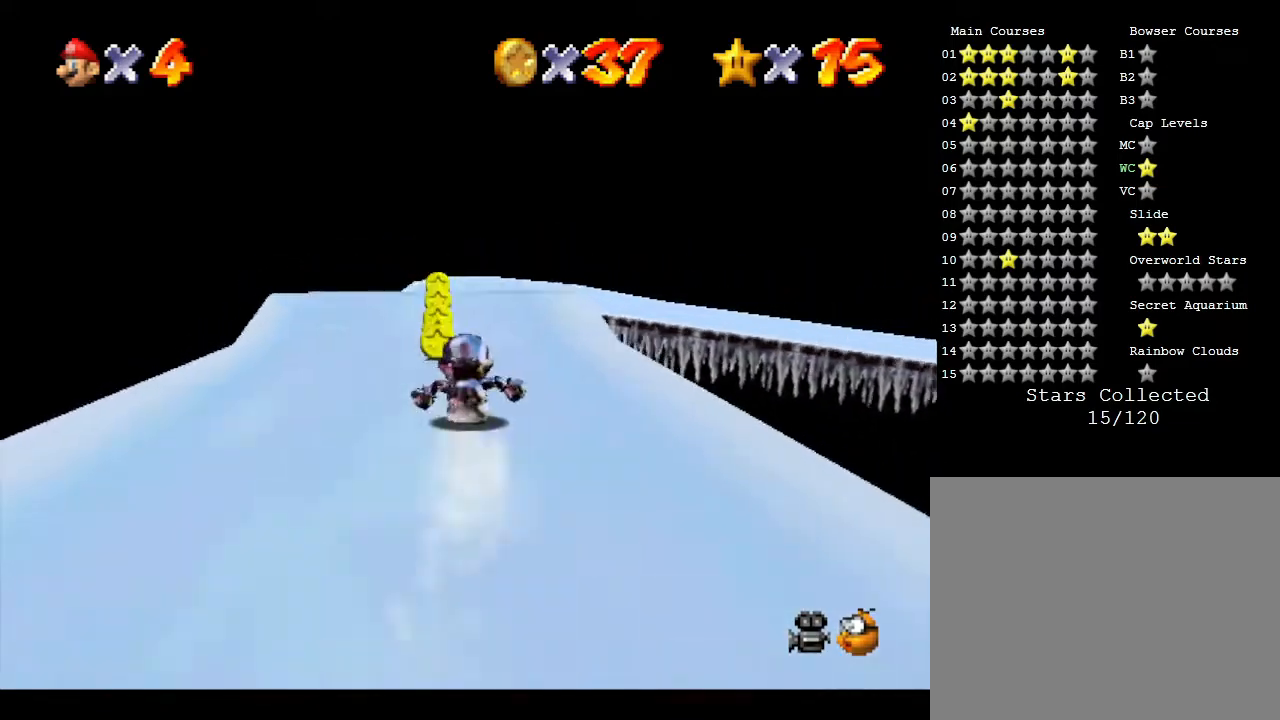
{"buttons": [], "left_stick": "up", "events": []}
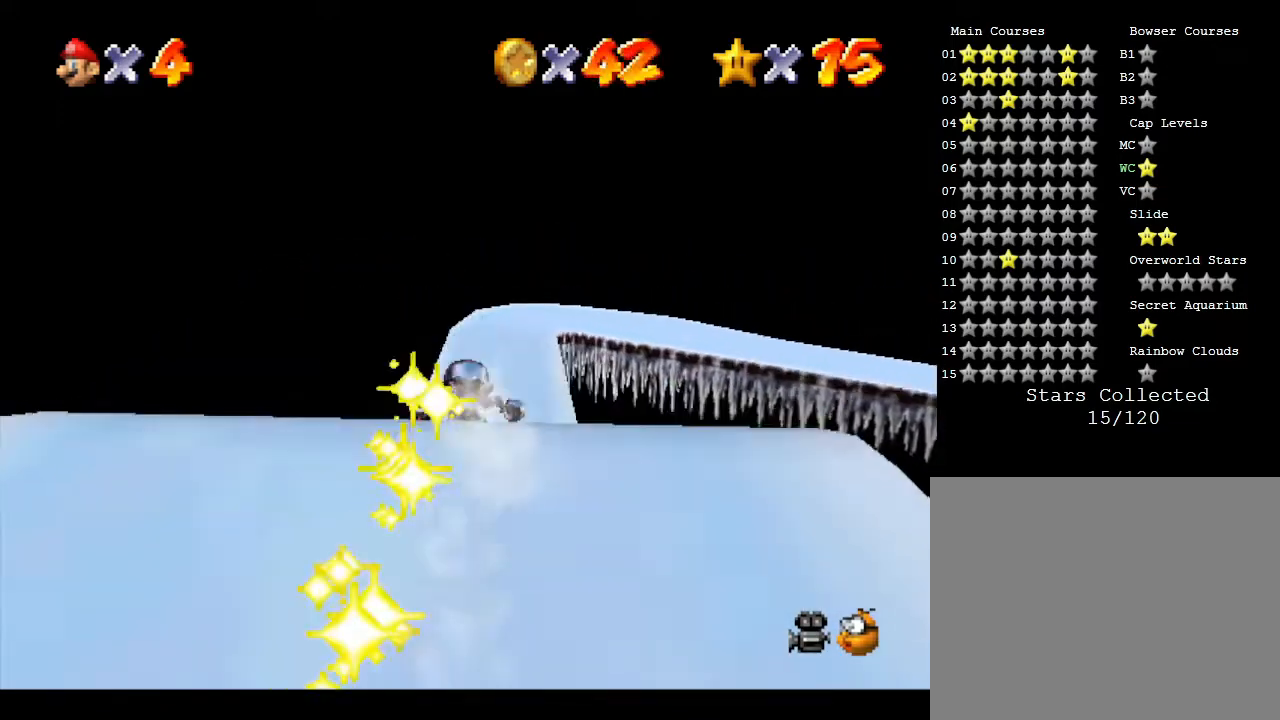
{"buttons": [], "left_stick": "up", "events": []}
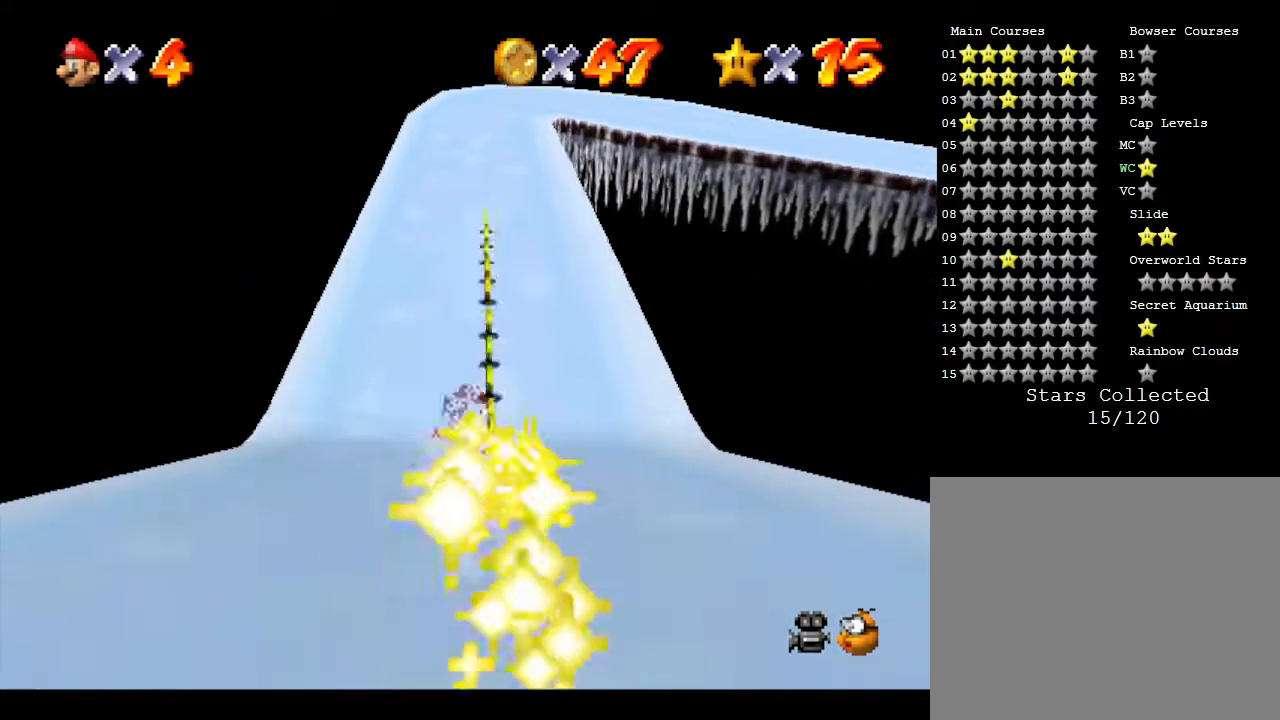
{"buttons": [], "left_stick": "up", "events": []}